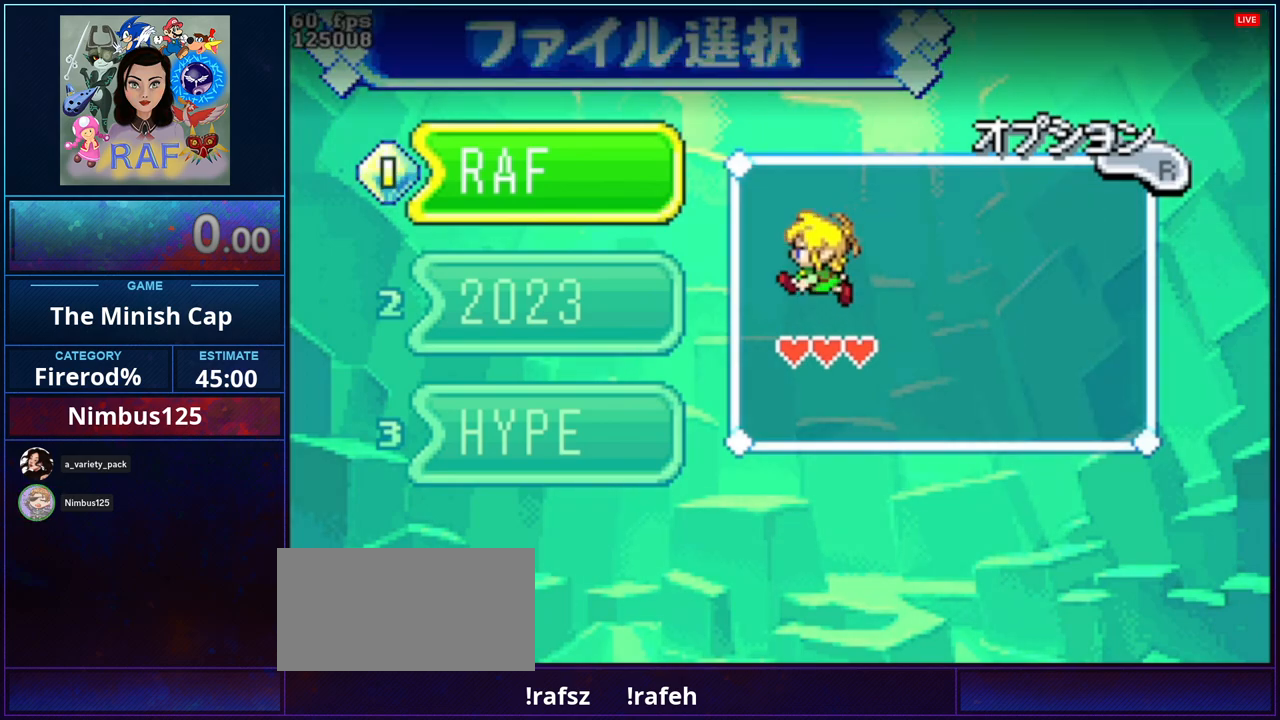
Gameplay with a controller (Nintendo layout); each line is a JSON object with the inputs held at the frame after it. "events" lists button and stick changes between this image and that frame as [ms after this image, input, new state], when the widget could be followed in between. Not read: L3 R3.
{"buttons": ["L1"], "events": [[17, "L1", "down"]]}
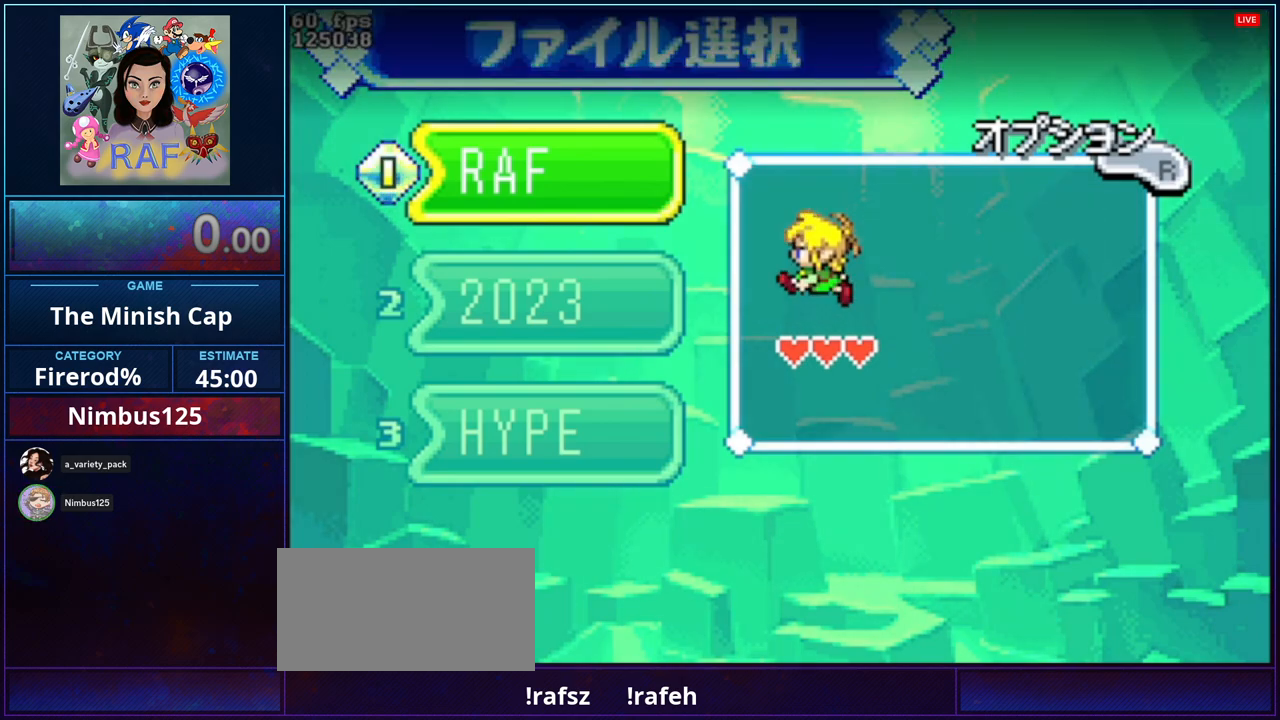
{"buttons": [], "events": [[17, "L1", "up"]]}
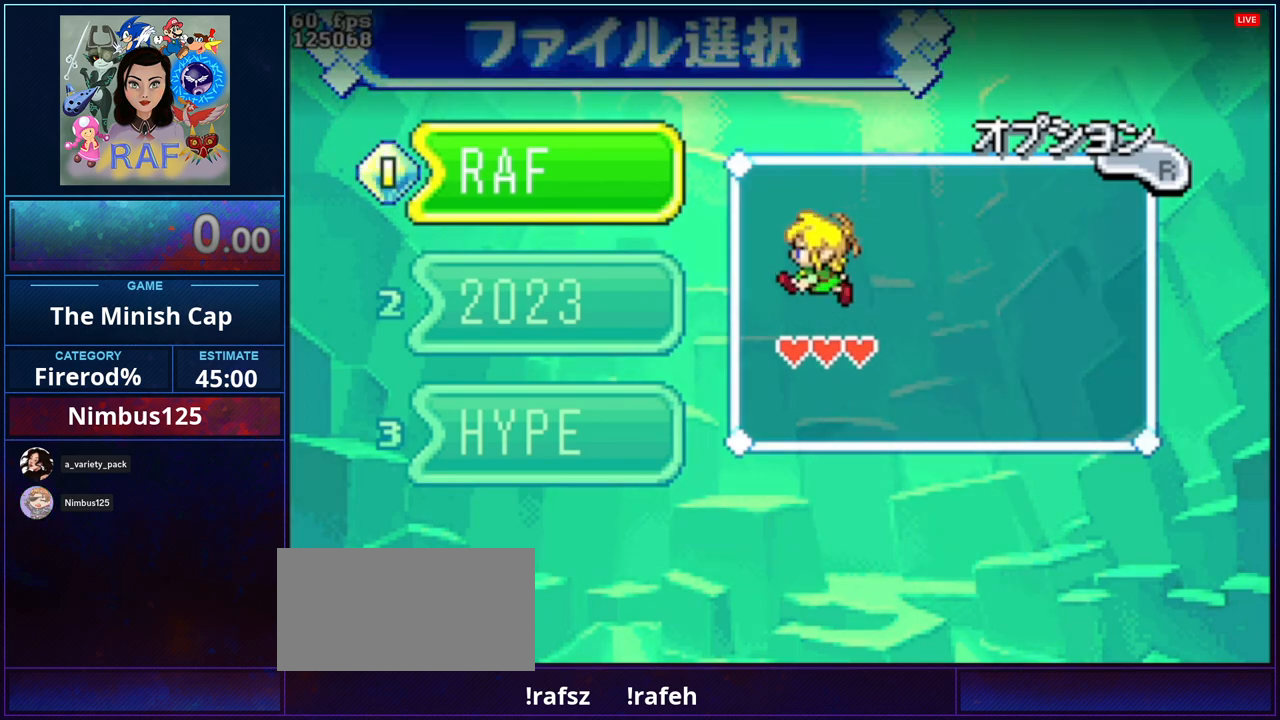
{"buttons": [], "events": []}
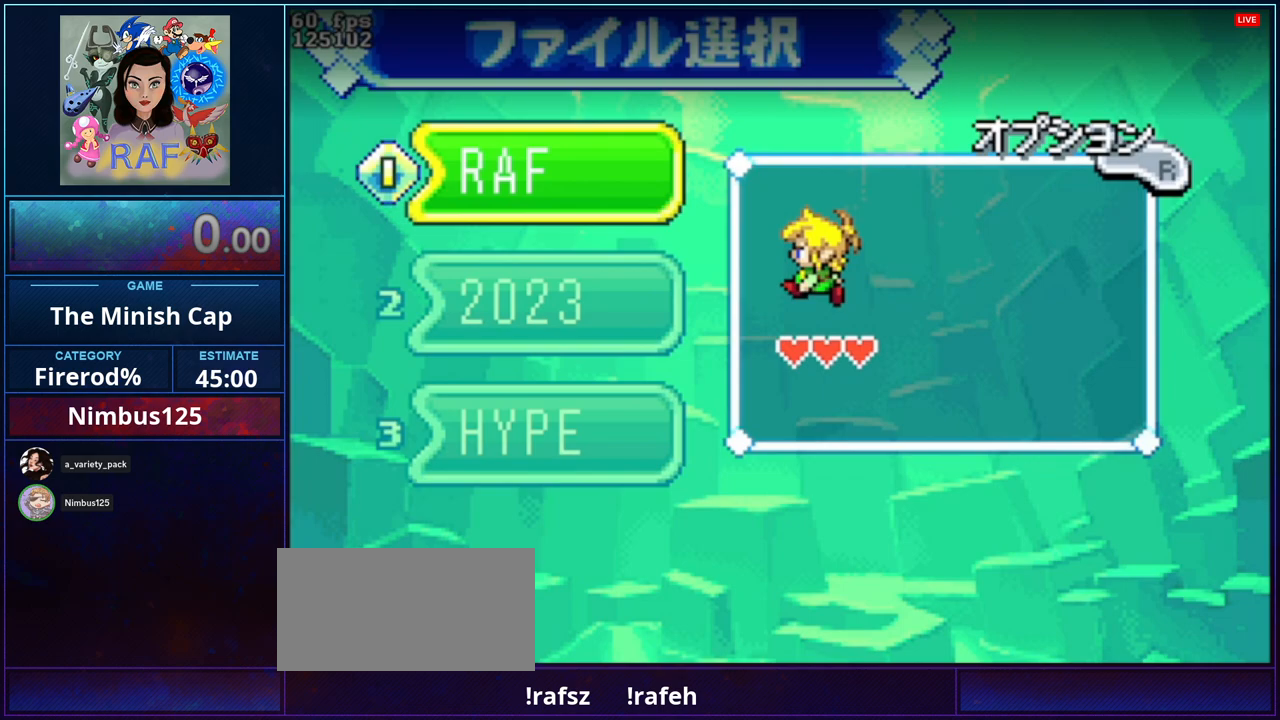
{"buttons": [], "events": []}
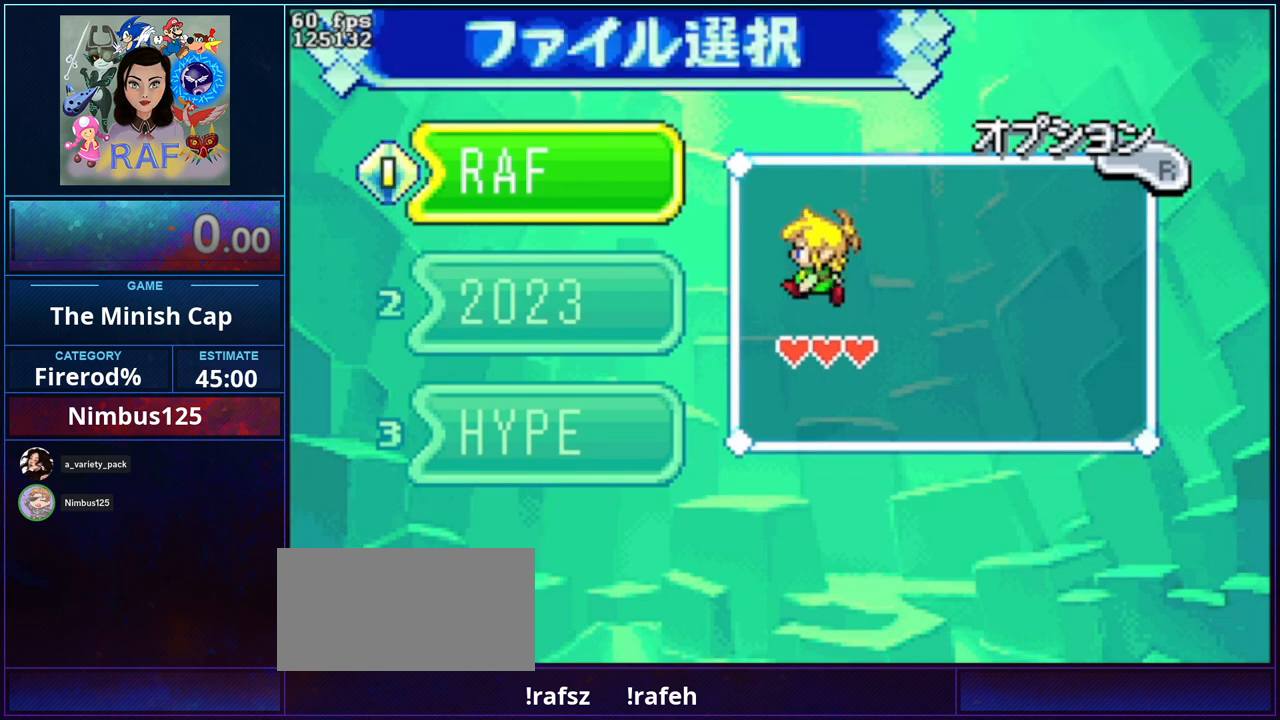
{"buttons": [], "events": []}
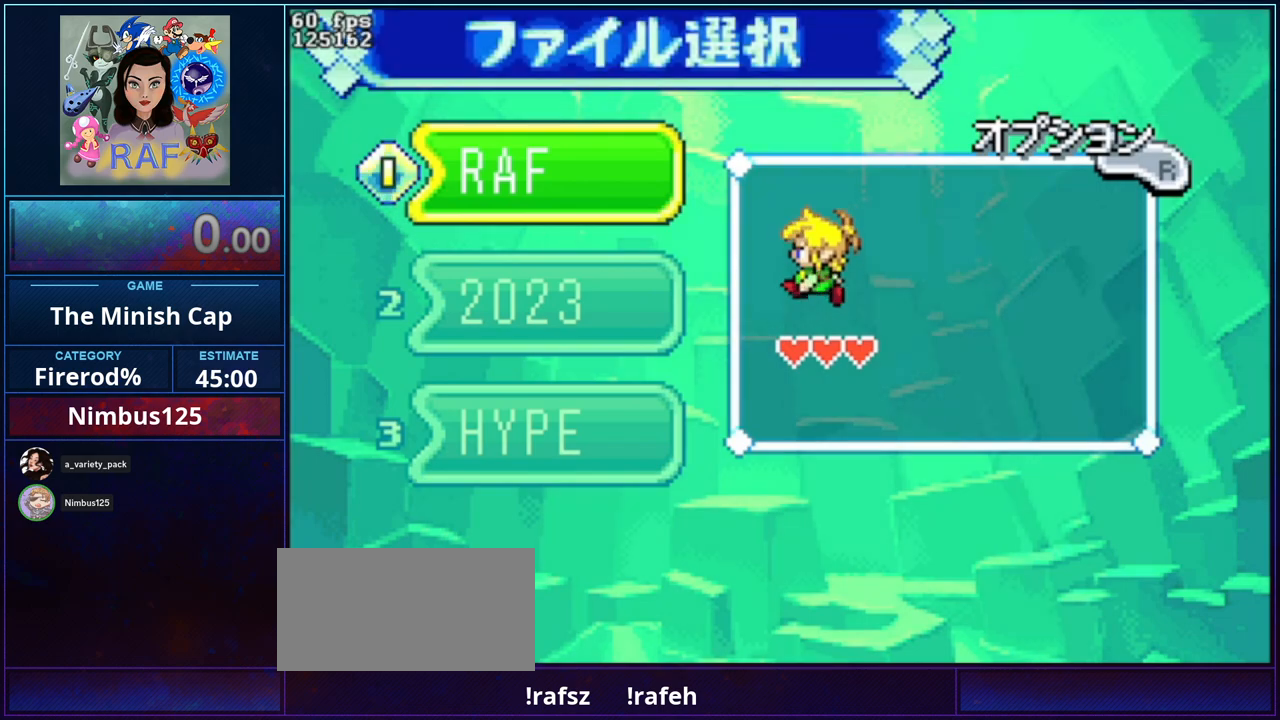
{"buttons": [], "events": []}
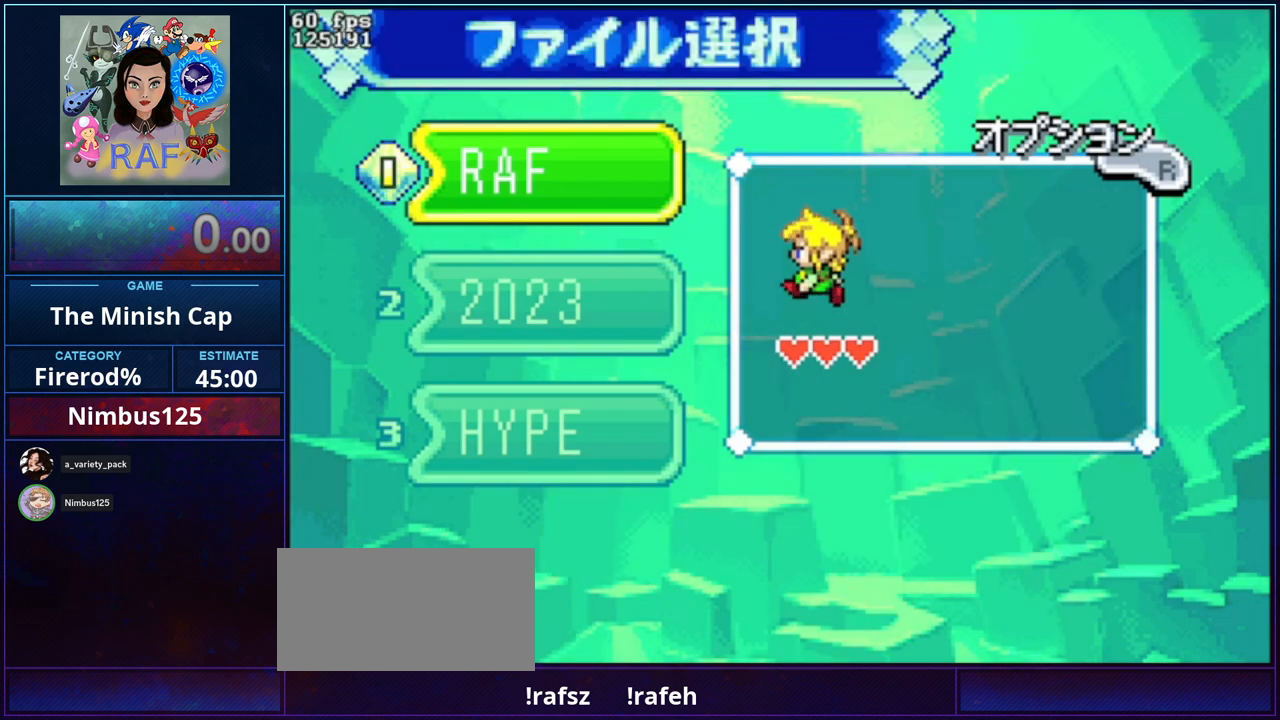
{"buttons": [], "events": []}
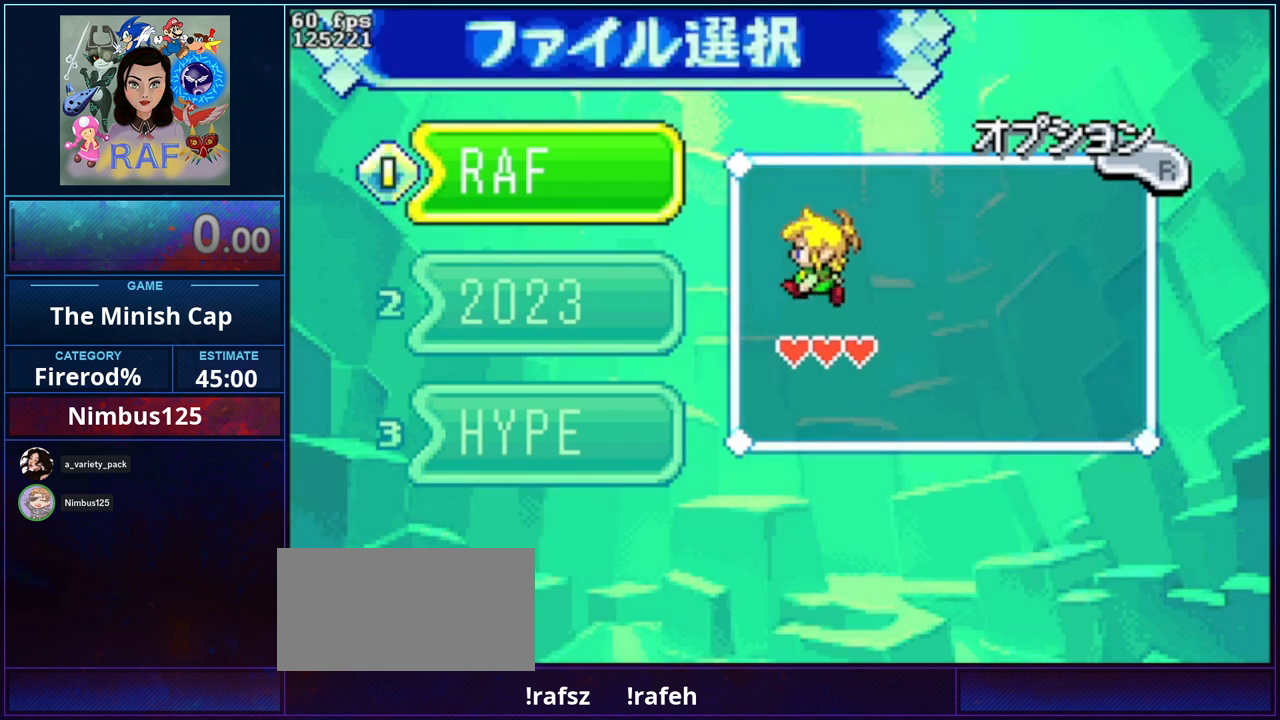
{"buttons": [], "events": []}
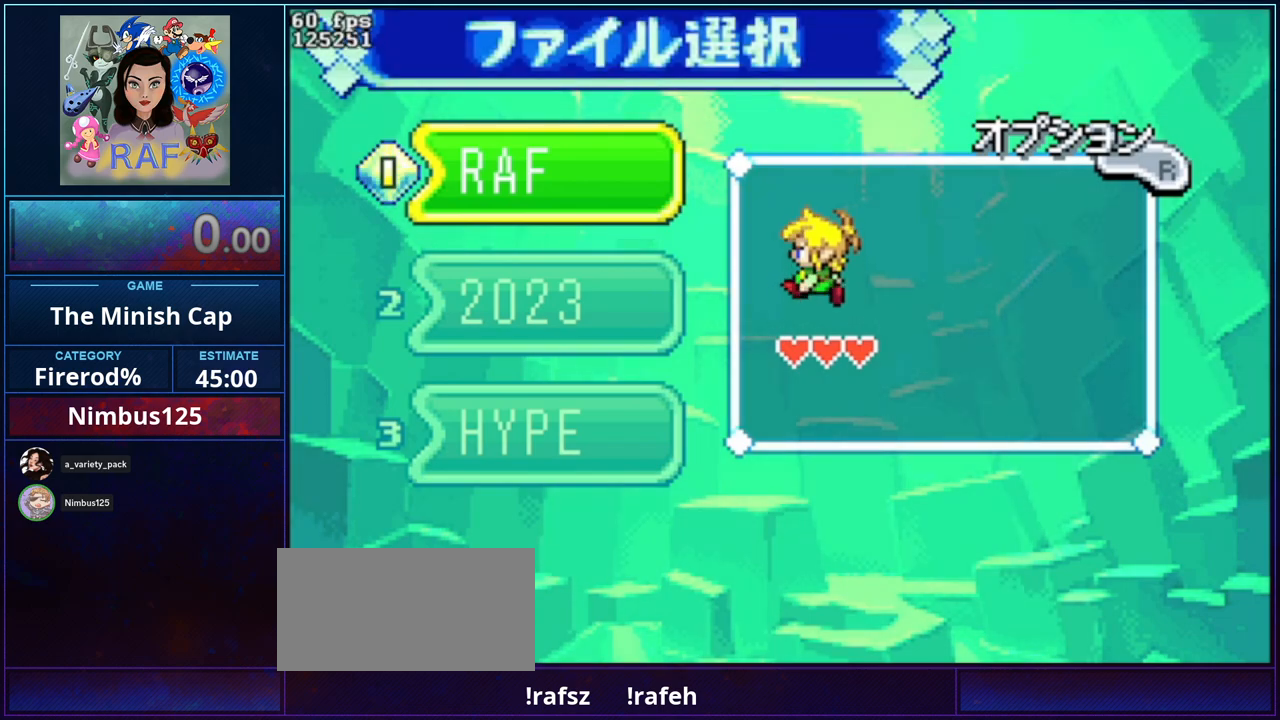
{"buttons": [], "events": []}
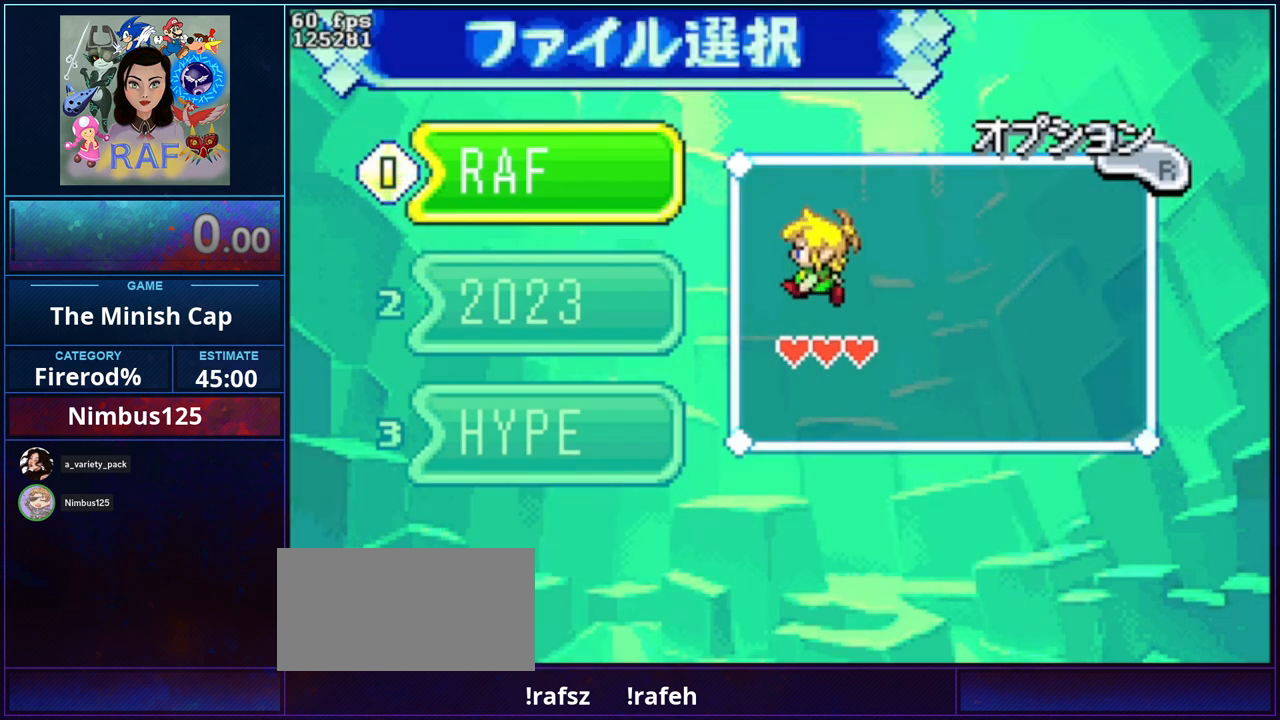
{"buttons": [], "events": []}
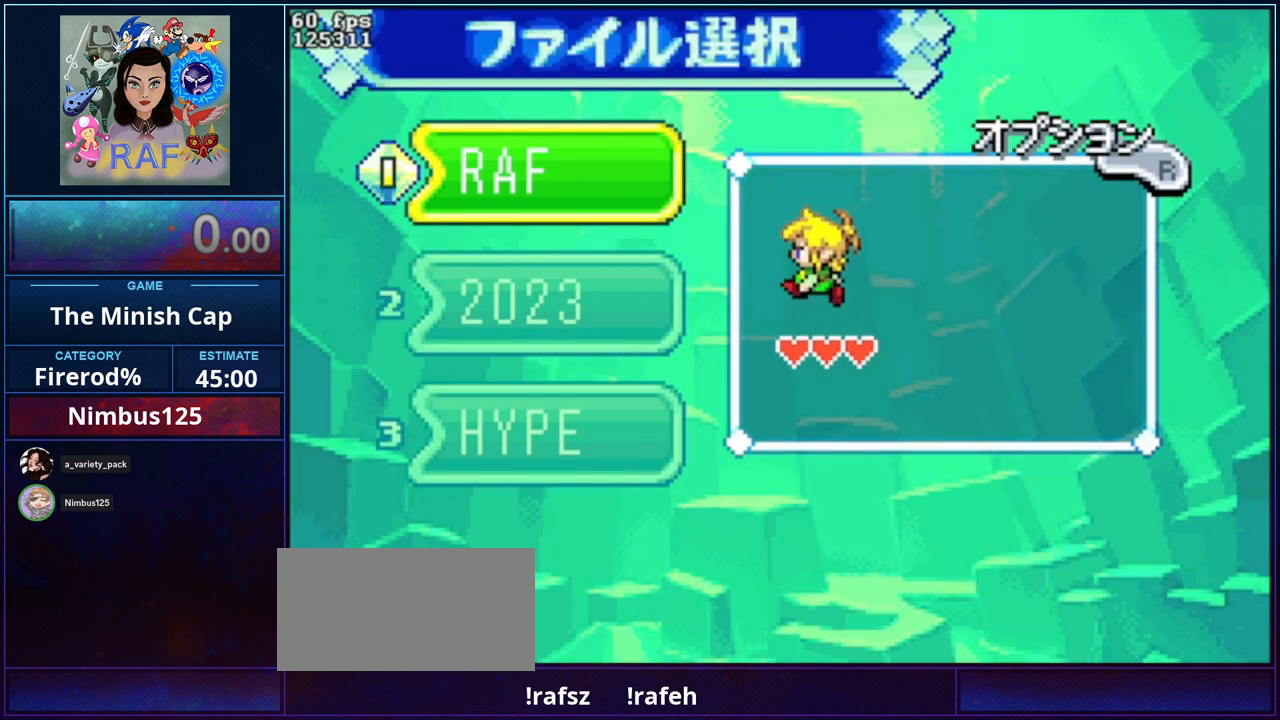
{"buttons": ["L1"], "events": [[350, "L1", "down"]]}
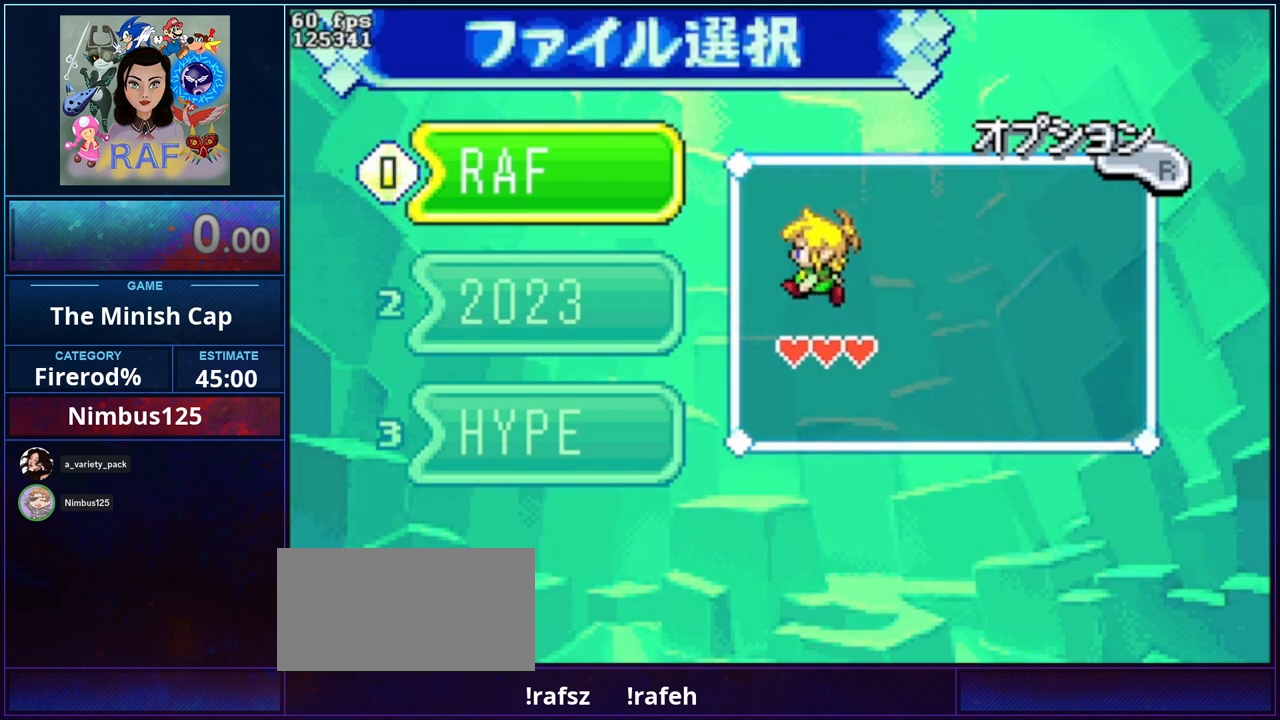
{"buttons": ["L1"], "events": [[350, "DPAD_RIGHT", "down"], [483, "DPAD_RIGHT", "up"]]}
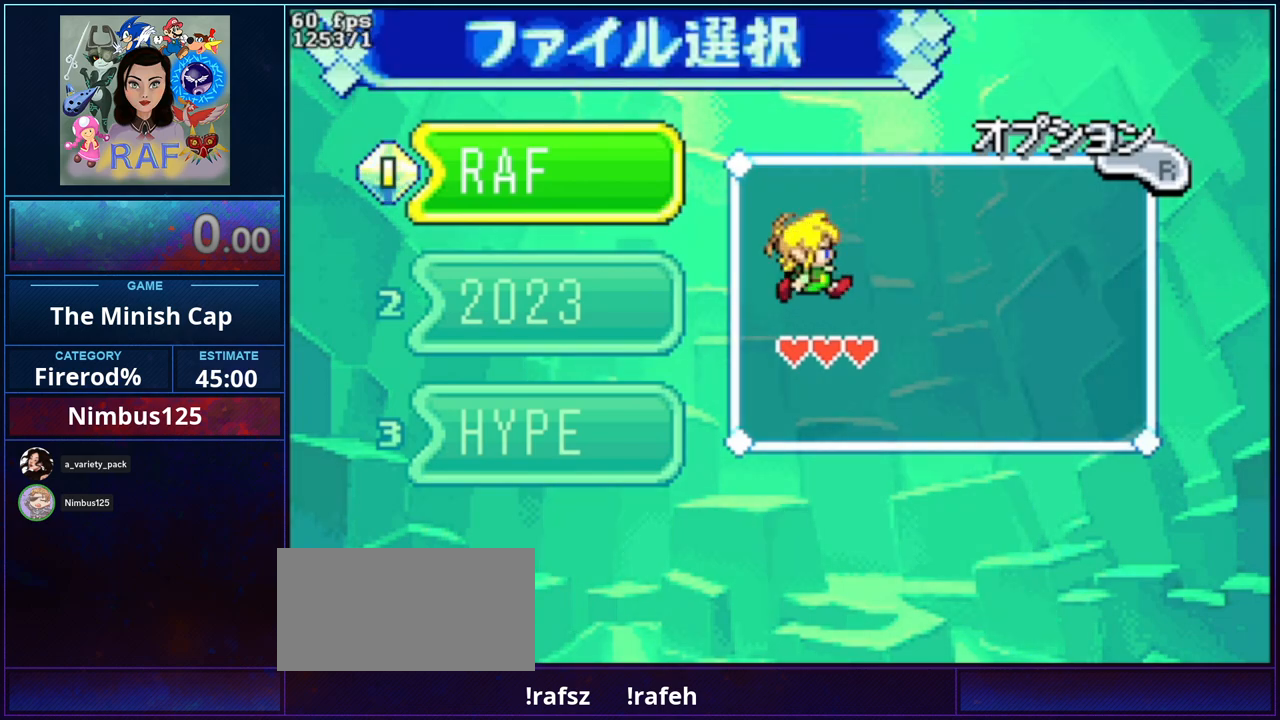
{"buttons": ["L1"], "events": [[117, "DPAD_LEFT", "down"], [217, "DPAD_LEFT", "up"]]}
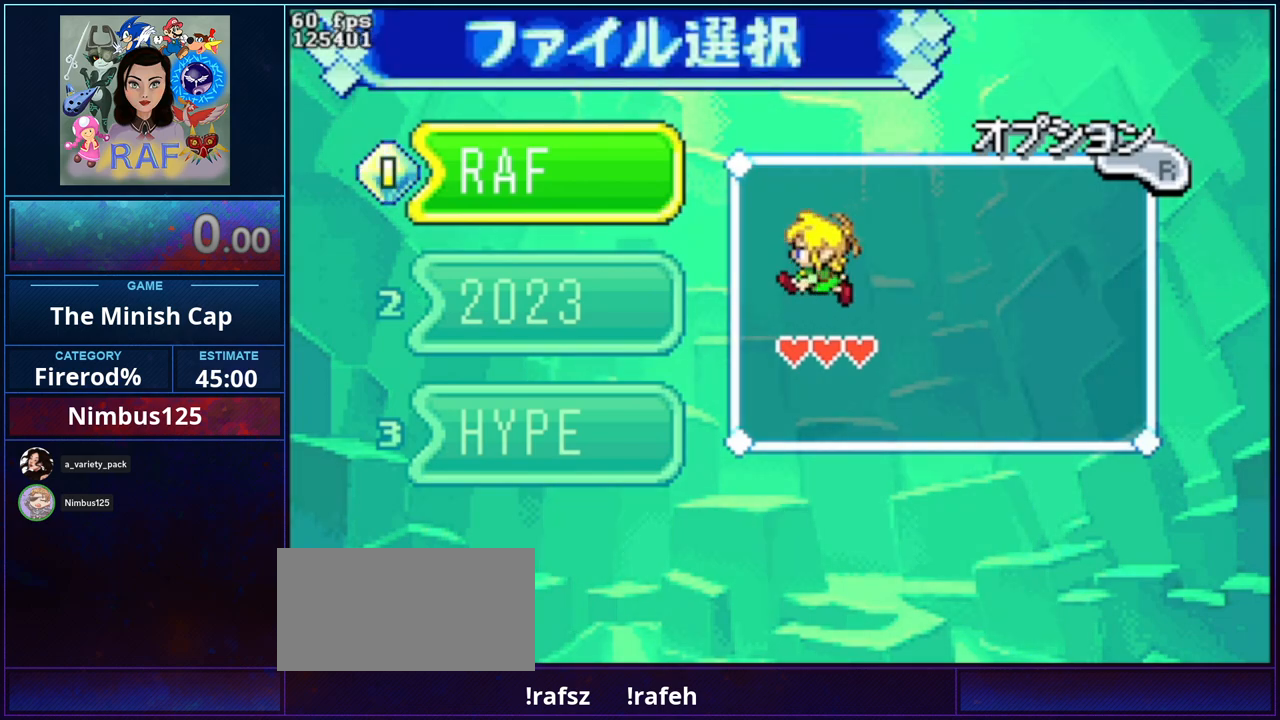
{"buttons": [], "events": [[17, "L1", "up"]]}